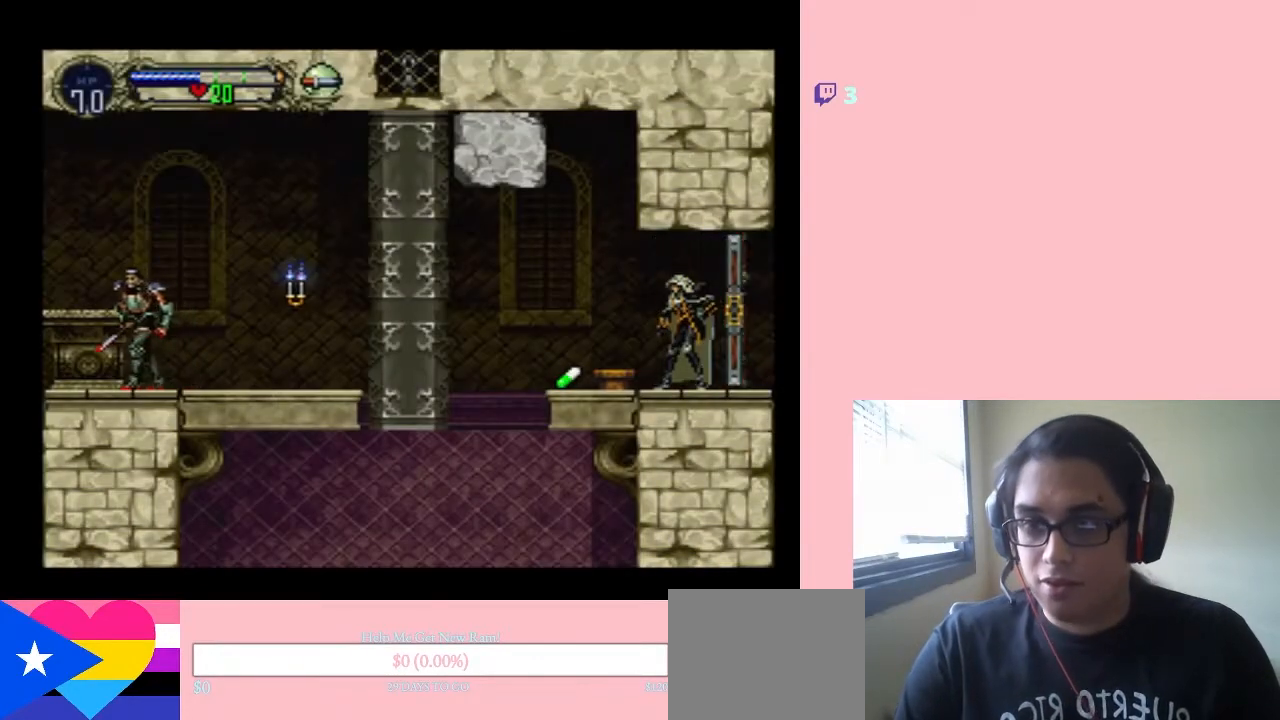
Gameplay with a controller (Nintendo layout); each line is a JSON object with the inputs held at the frame after it. "events" lists button and stick changes between this image and that frame as [ms after this image, input, new state], when the widget could be followed in between. Not read: L3 R3.
{"buttons": [], "left_stick": "center", "right_stick": "center", "events": [[117, "DPAD_LEFT", "down"], [217, "DPAD_LEFT", "up"], [317, "DPAD_LEFT", "down"], [433, "DPAD_LEFT", "up"]]}
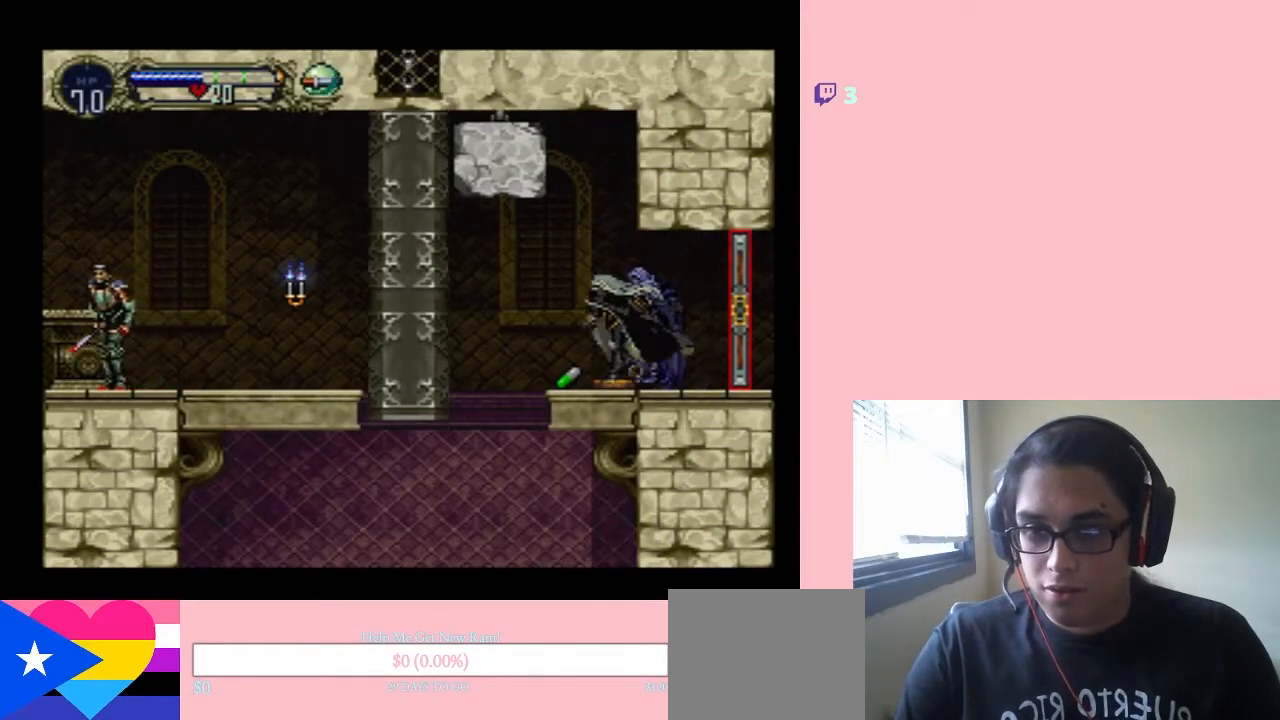
{"buttons": ["DPAD_LEFT"], "left_stick": "center", "right_stick": "center", "events": [[400, "DPAD_LEFT", "down"]]}
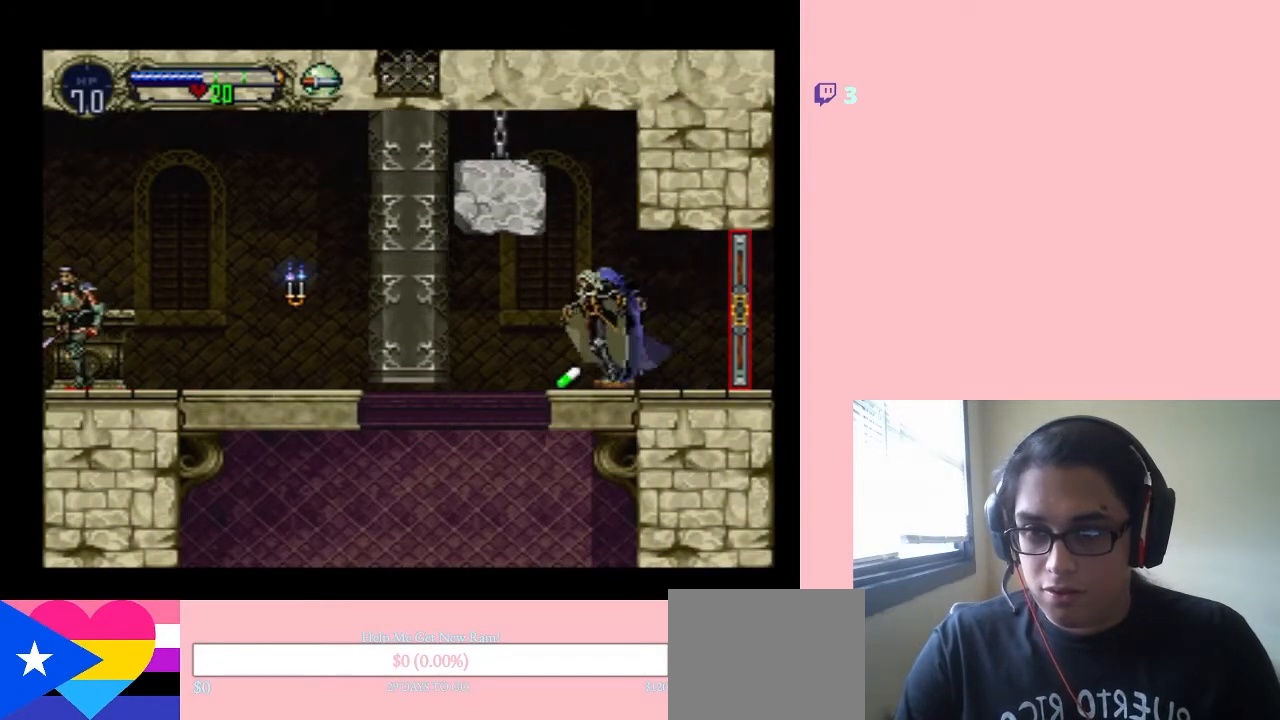
{"buttons": [], "left_stick": "center", "right_stick": "center", "events": [[83, "DPAD_LEFT", "up"]]}
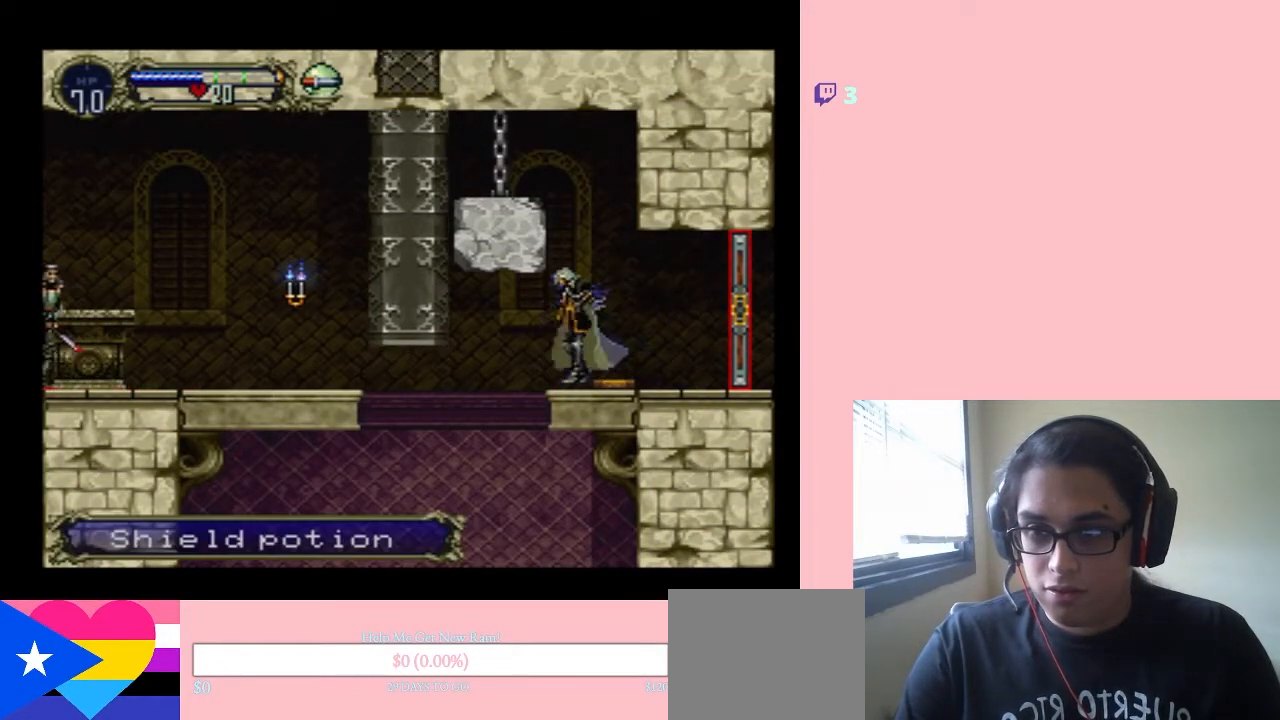
{"buttons": [], "left_stick": "center", "right_stick": "center", "events": []}
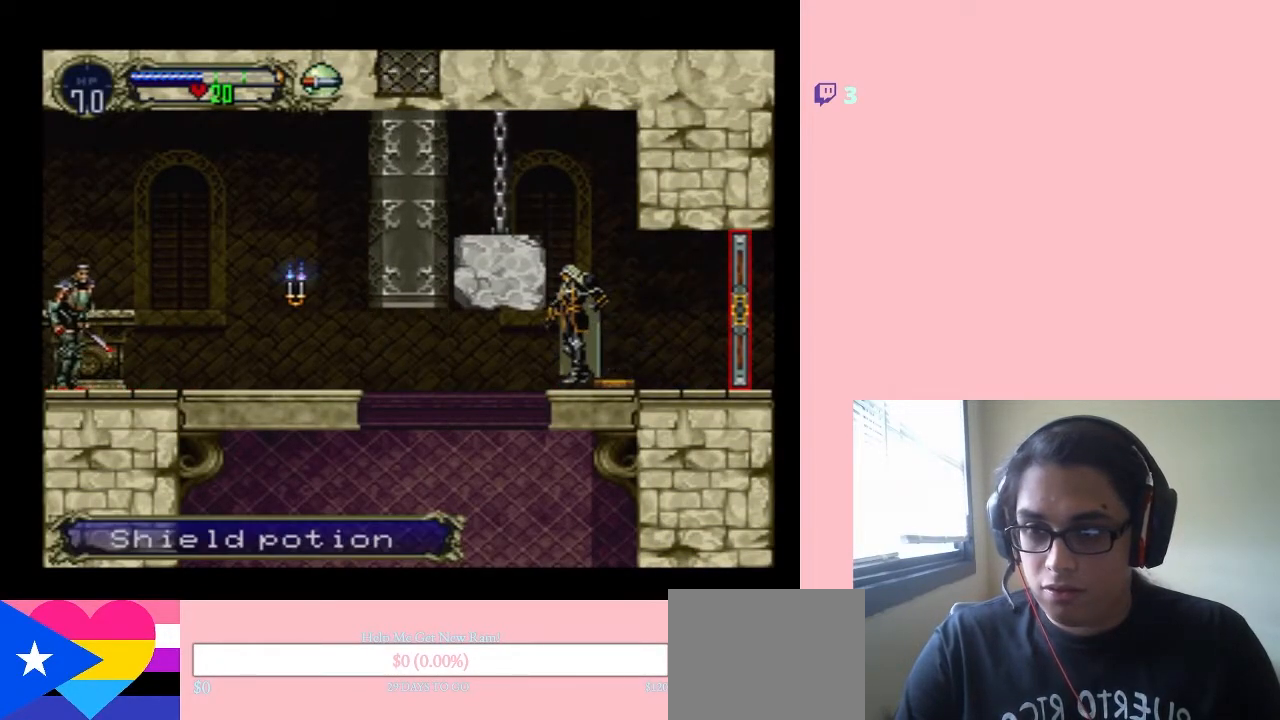
{"buttons": ["B"], "left_stick": "center", "right_stick": "center", "events": [[250, "B", "down"]]}
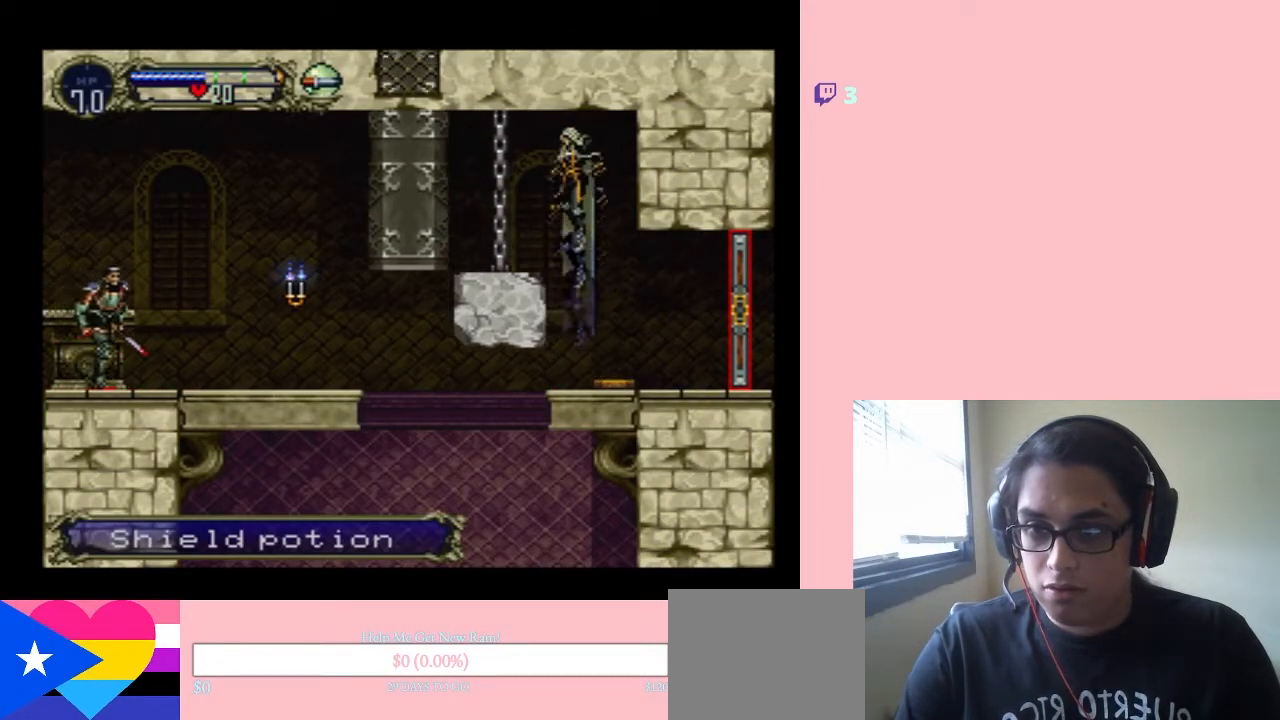
{"buttons": [], "left_stick": "center", "right_stick": "center", "events": [[17, "DPAD_LEFT", "down"], [167, "B", "up"], [183, "DPAD_LEFT", "up"]]}
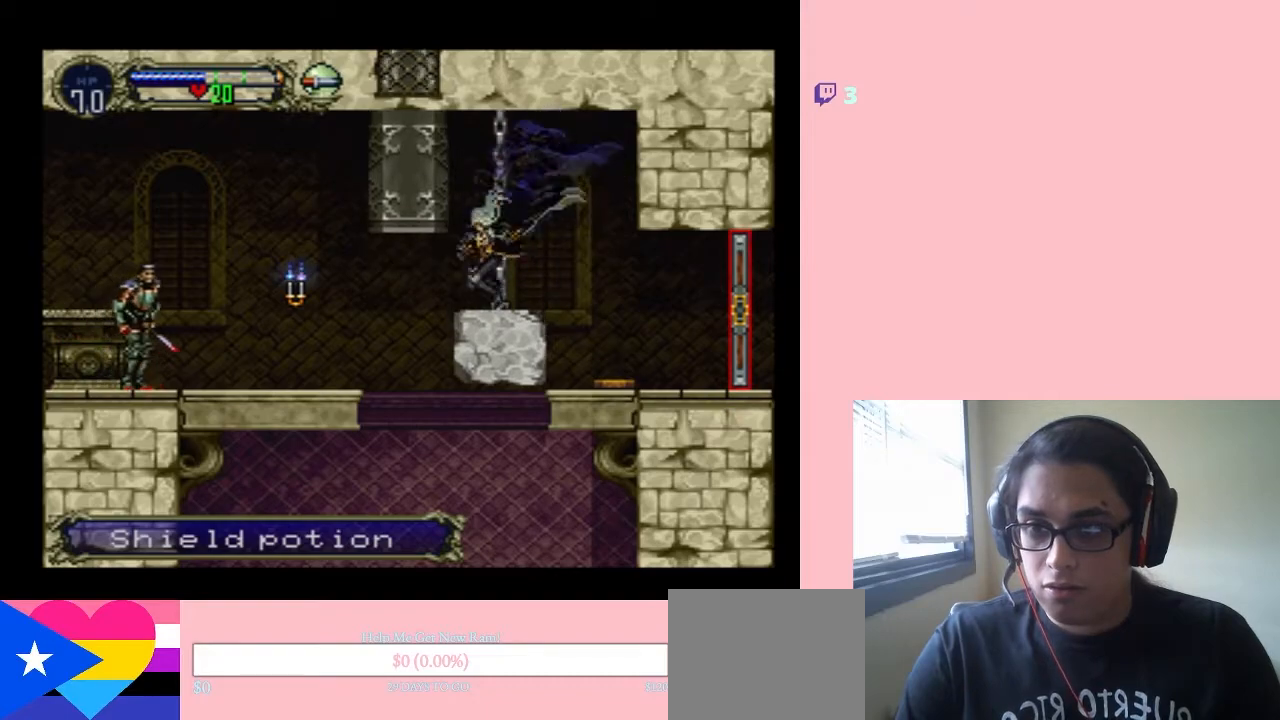
{"buttons": [], "left_stick": "center", "right_stick": "center", "events": []}
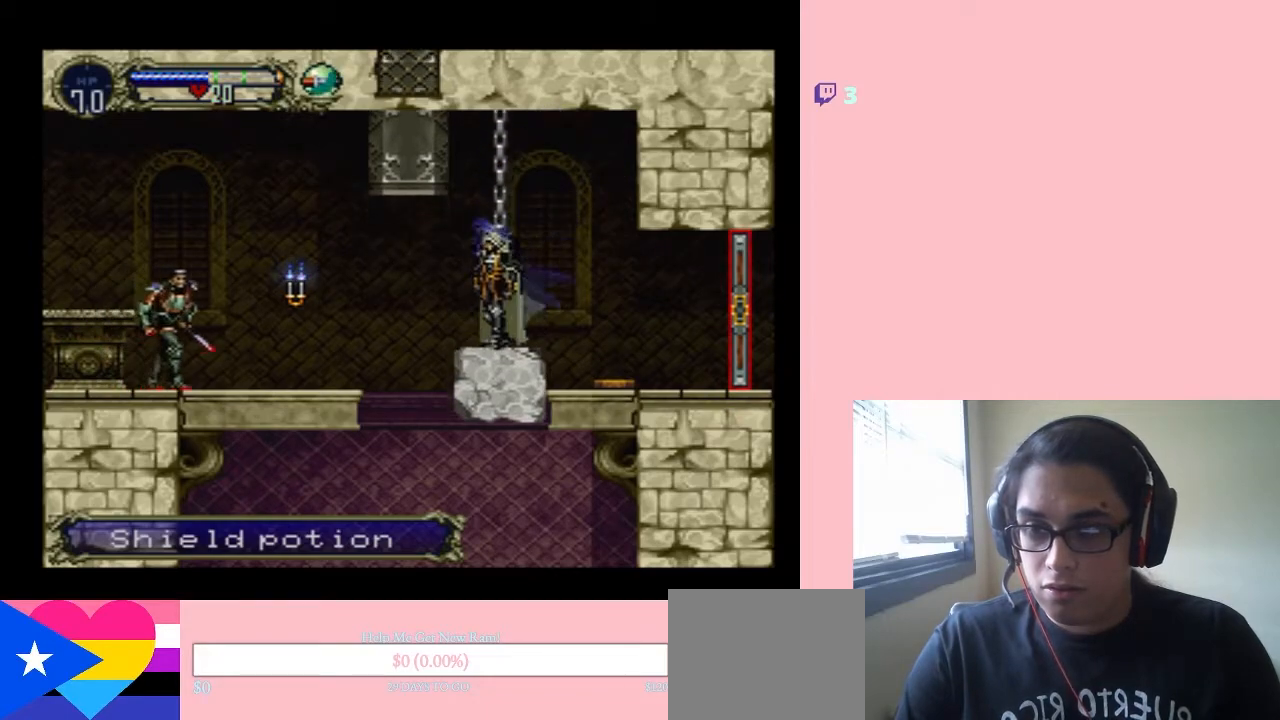
{"buttons": ["DPAD_DOWN"], "left_stick": "center", "right_stick": "center", "events": [[300, "DPAD_DOWN", "down"]]}
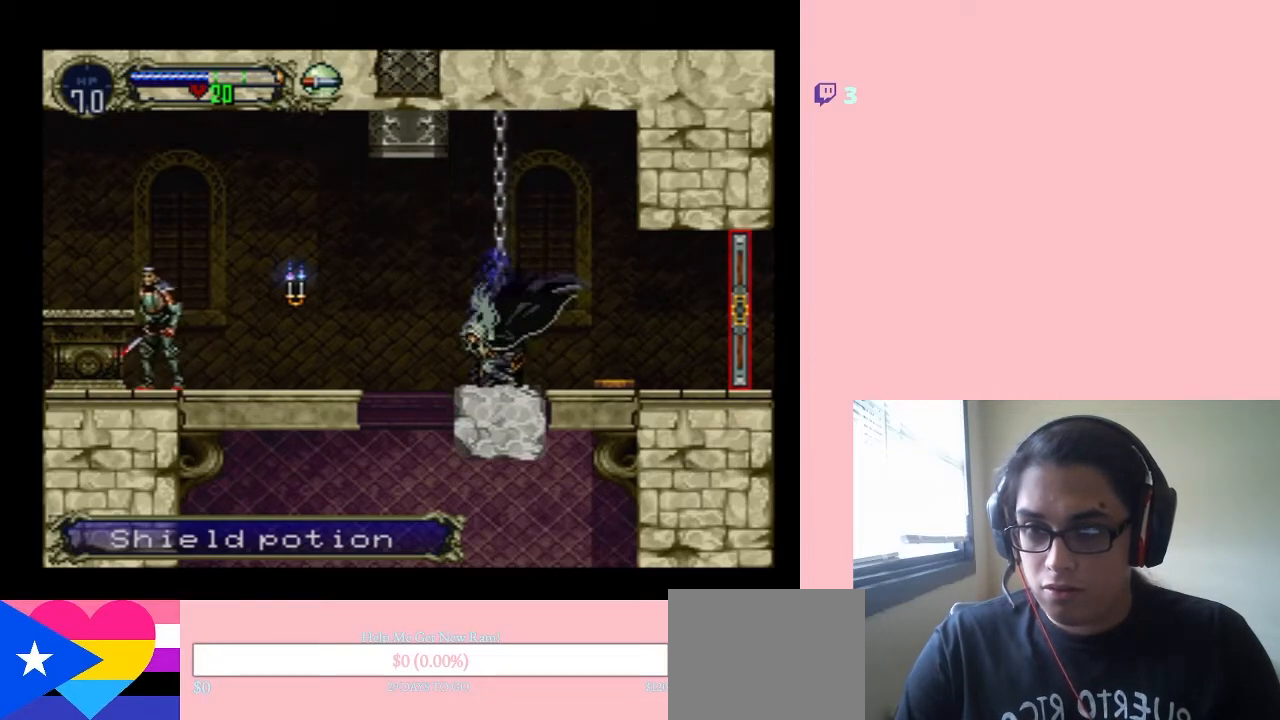
{"buttons": [], "left_stick": "center", "right_stick": "center", "events": [[150, "DPAD_DOWN", "up"]]}
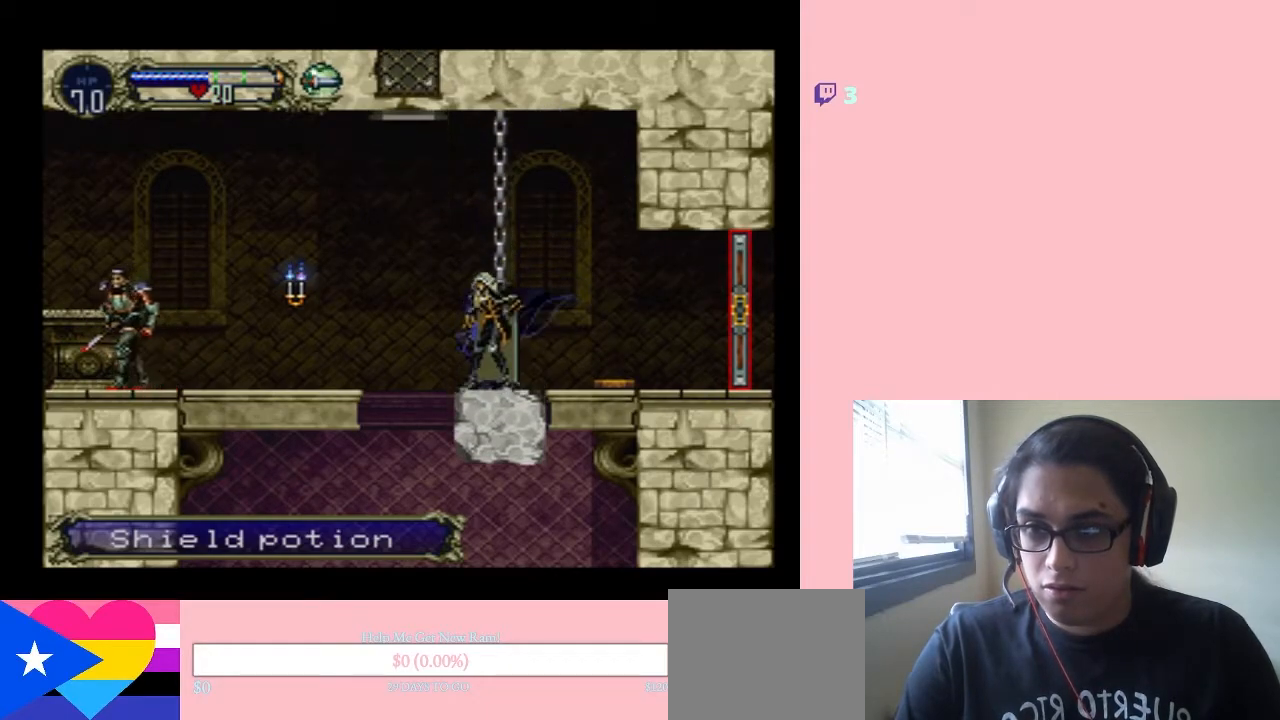
{"buttons": ["DPAD_LEFT"], "left_stick": "center", "right_stick": "center", "events": [[17, "DPAD_LEFT", "down"], [83, "B", "down"], [267, "B", "up"]]}
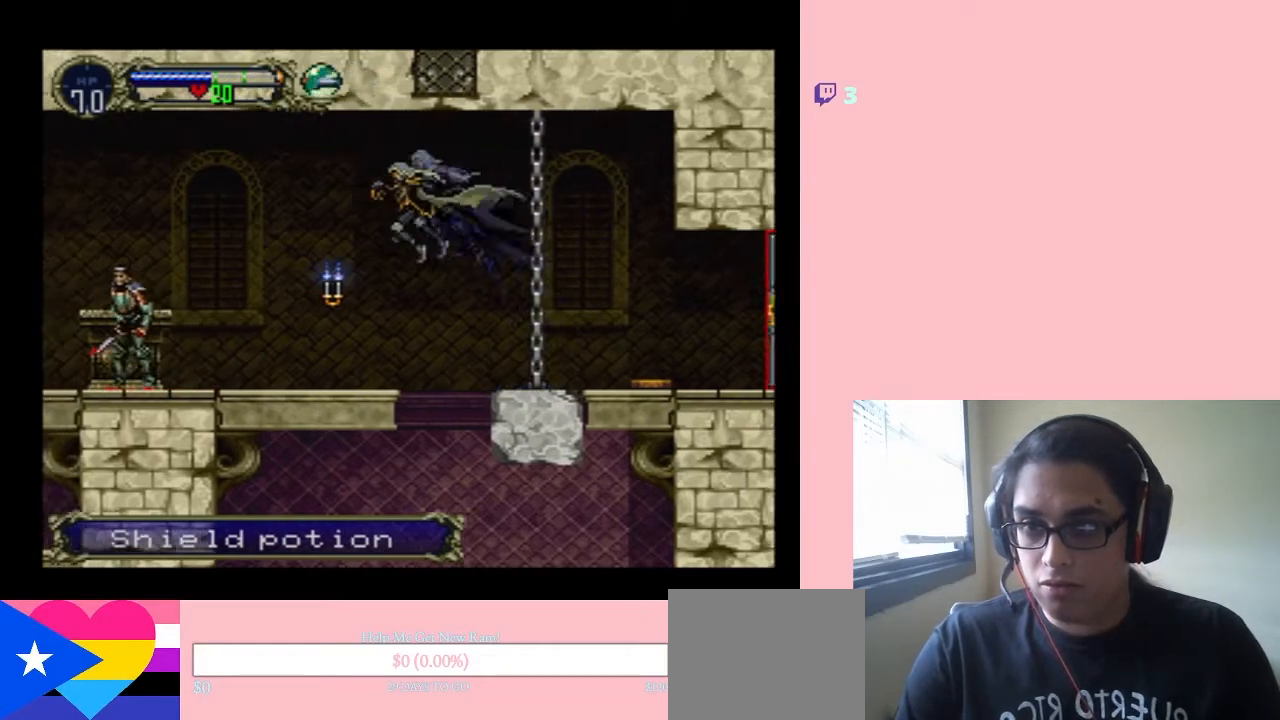
{"buttons": ["DPAD_LEFT"], "left_stick": "center", "right_stick": "center", "events": [[83, "Y", "down"], [283, "Y", "up"]]}
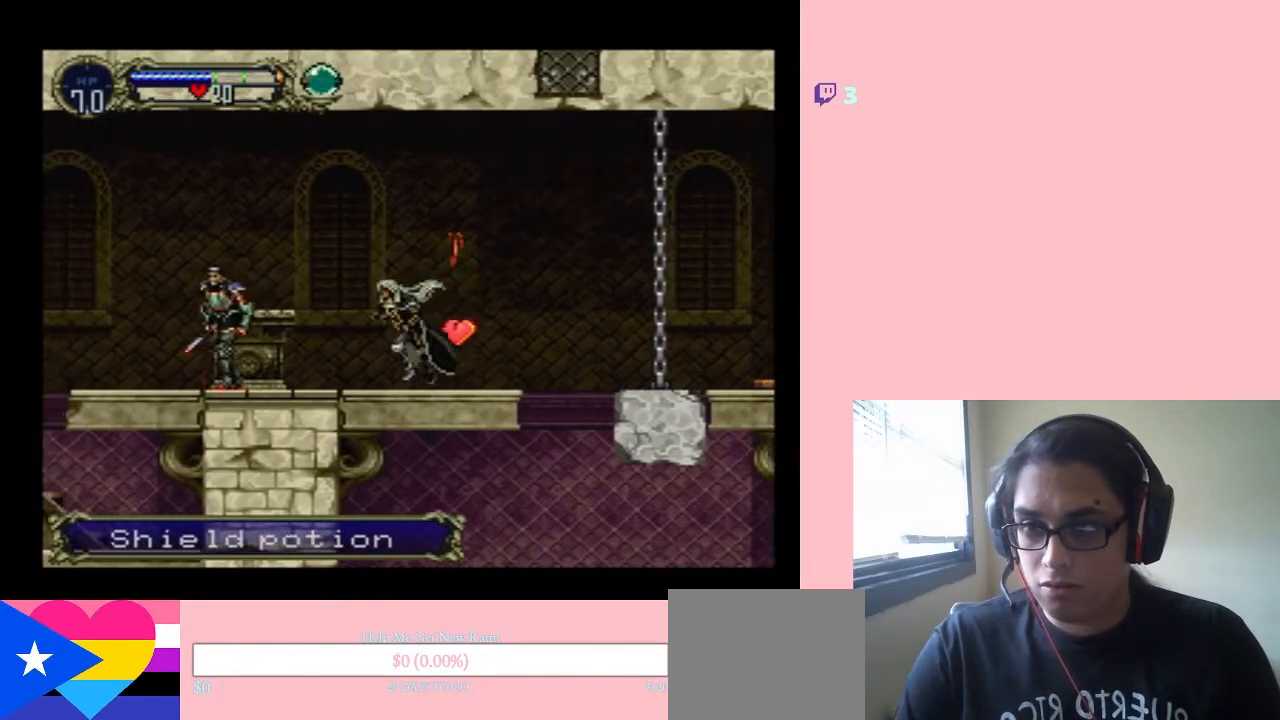
{"buttons": ["Y", "DPAD_DOWN"], "left_stick": "center", "right_stick": "center", "events": [[450, "DPAD_DOWN", "down"], [450, "DPAD_LEFT", "up"], [500, "Y", "down"]]}
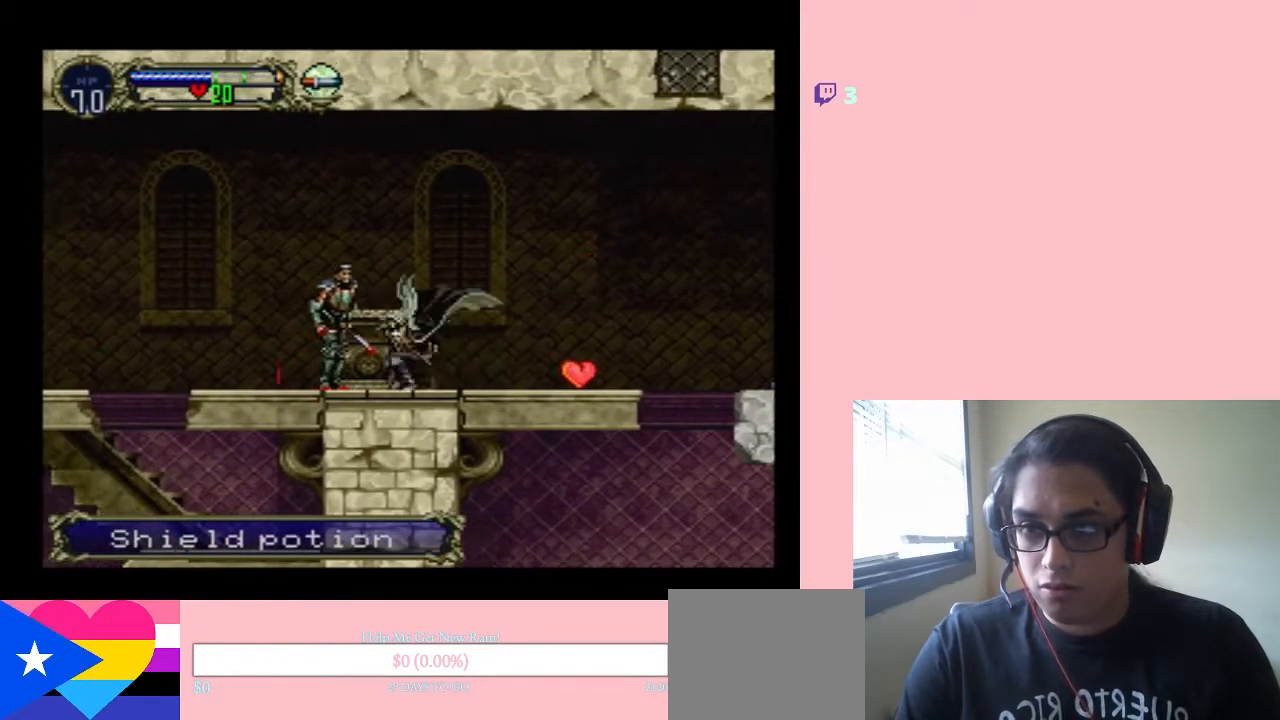
{"buttons": ["Y", "DPAD_DOWN"], "left_stick": "center", "right_stick": "center", "events": [[100, "Y", "up"], [200, "Y", "down"]]}
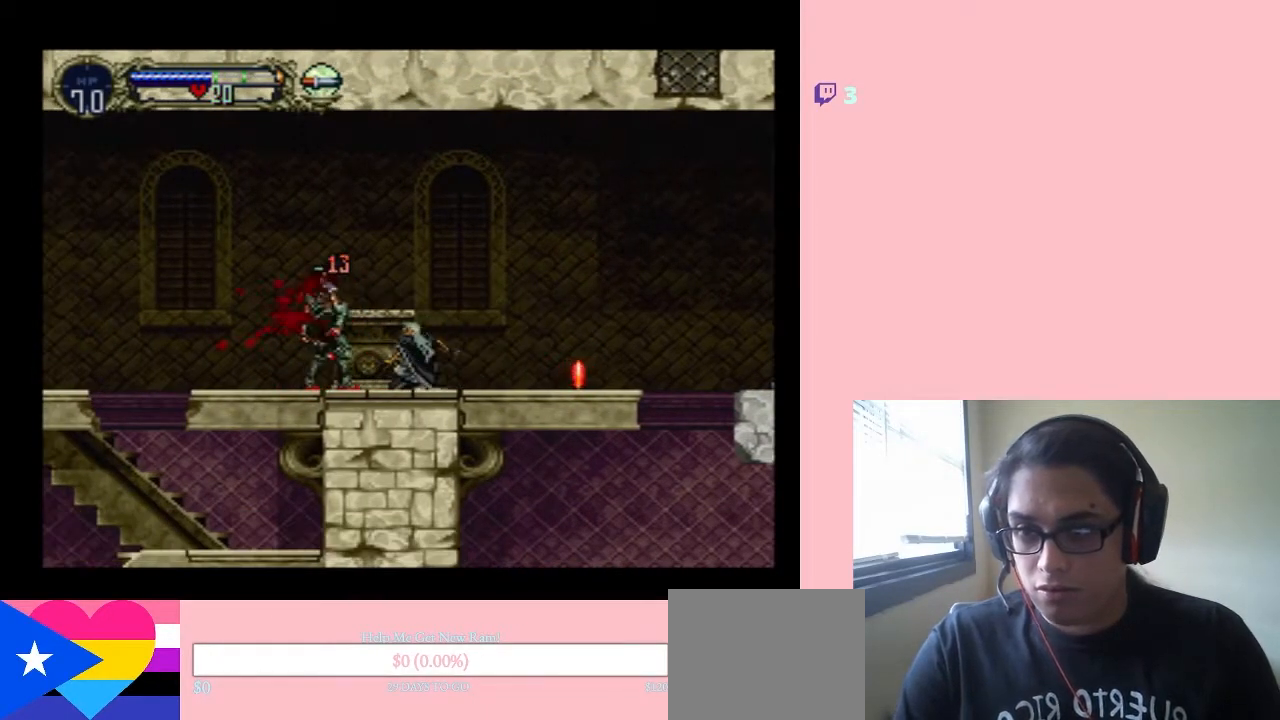
{"buttons": [], "left_stick": "center", "right_stick": "center", "events": [[133, "Y", "up"], [400, "DPAD_DOWN", "up"]]}
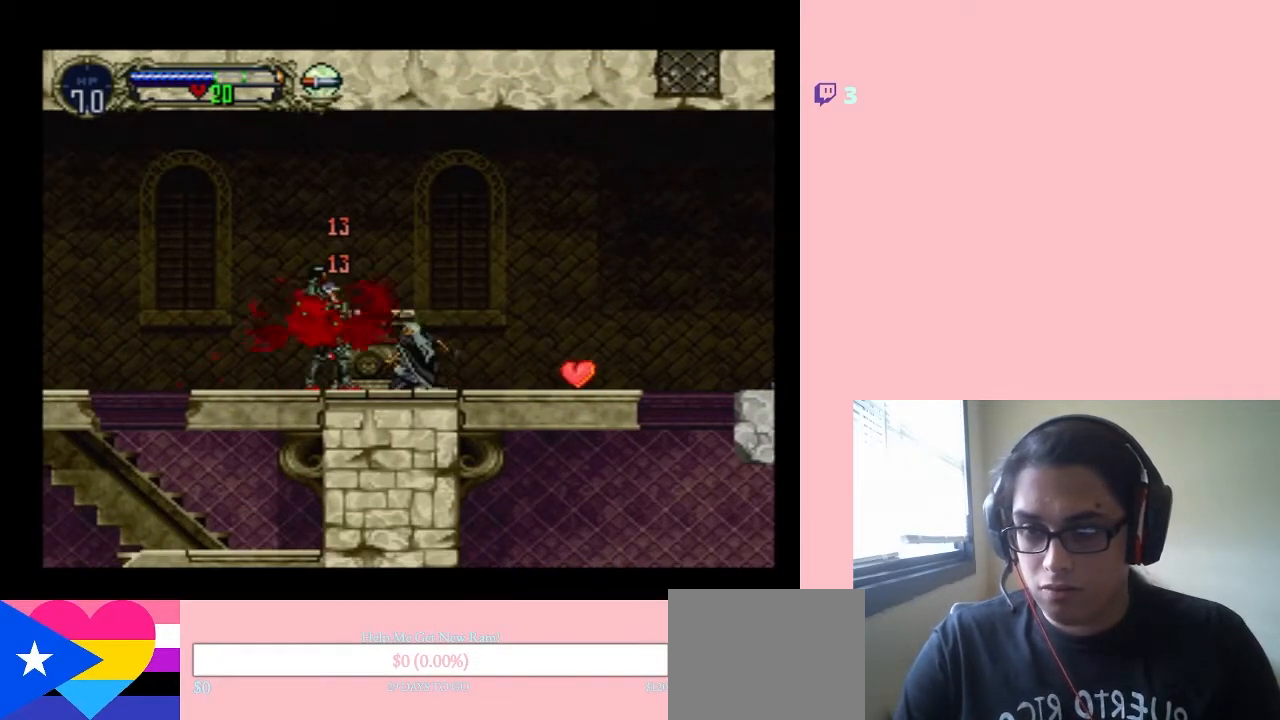
{"buttons": [], "left_stick": "center", "right_stick": "center", "events": [[17, "DPAD_RIGHT", "down"], [267, "DPAD_RIGHT", "up"]]}
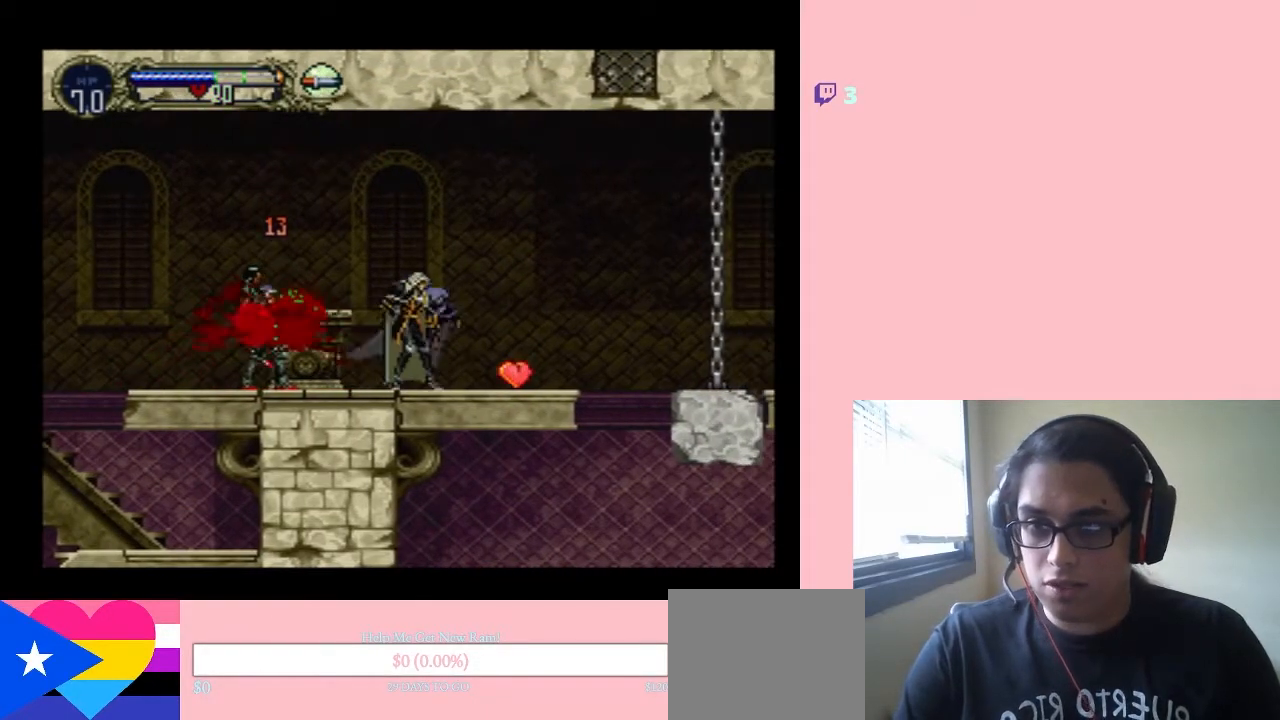
{"buttons": [], "left_stick": "center", "right_stick": "center", "events": [[167, "SELECT", "down"], [367, "SELECT", "up"]]}
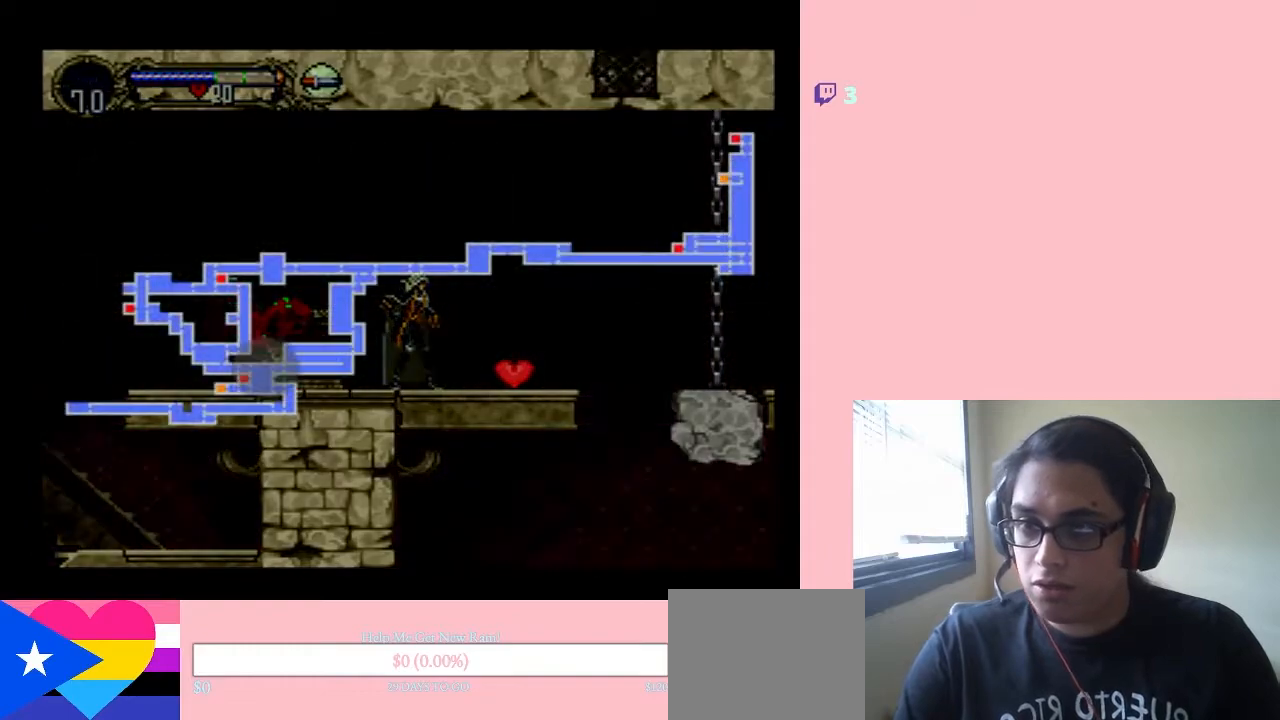
{"buttons": [], "left_stick": "center", "right_stick": "center", "events": []}
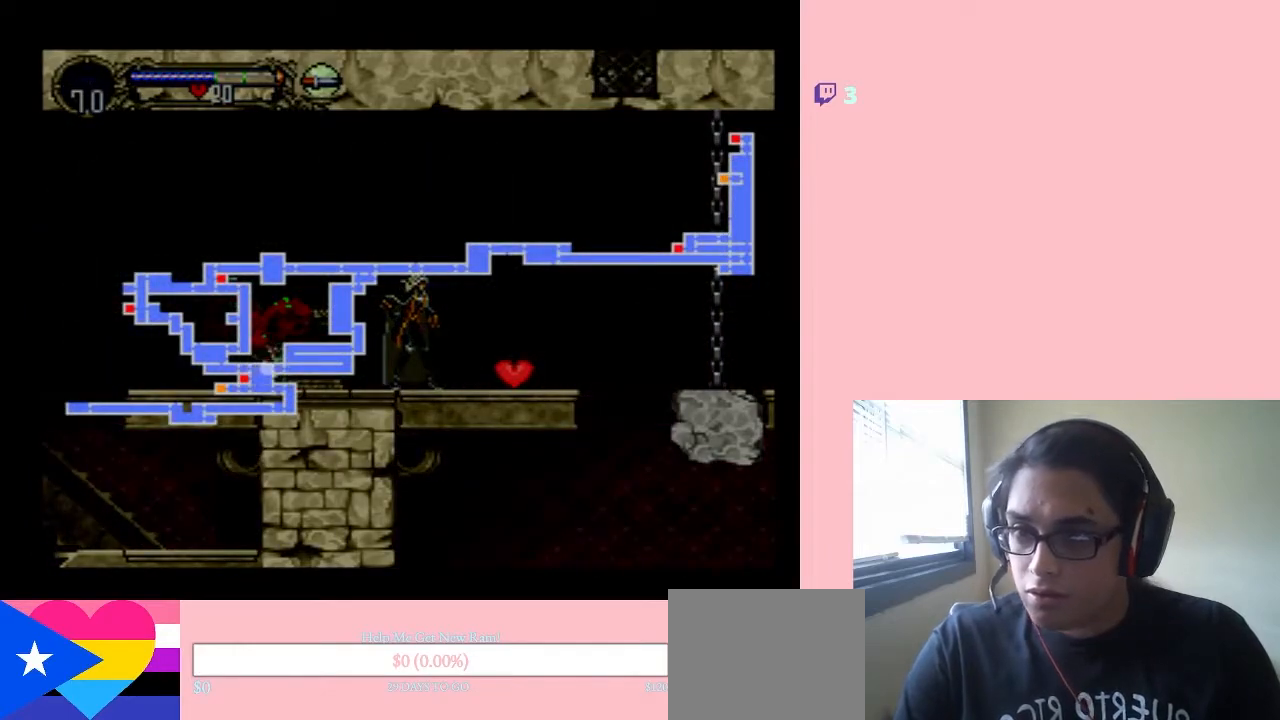
{"buttons": [], "left_stick": "center", "right_stick": "center", "events": []}
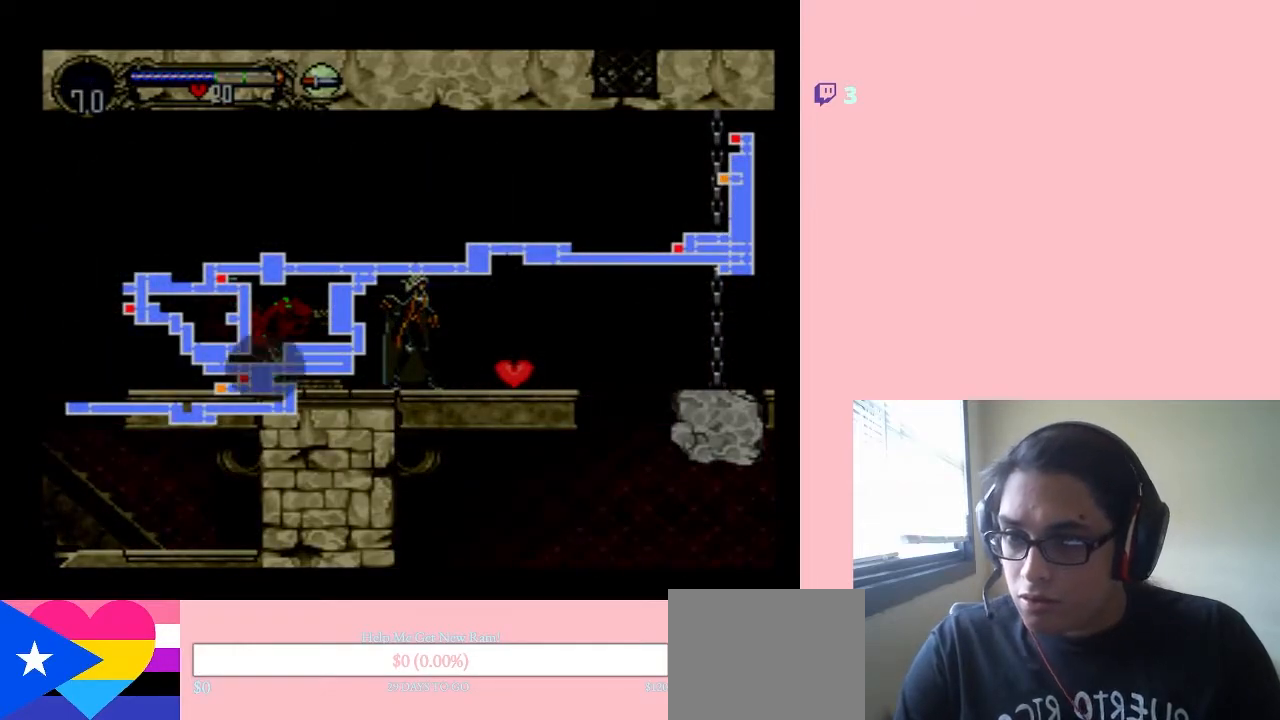
{"buttons": [], "left_stick": "center", "right_stick": "center", "events": []}
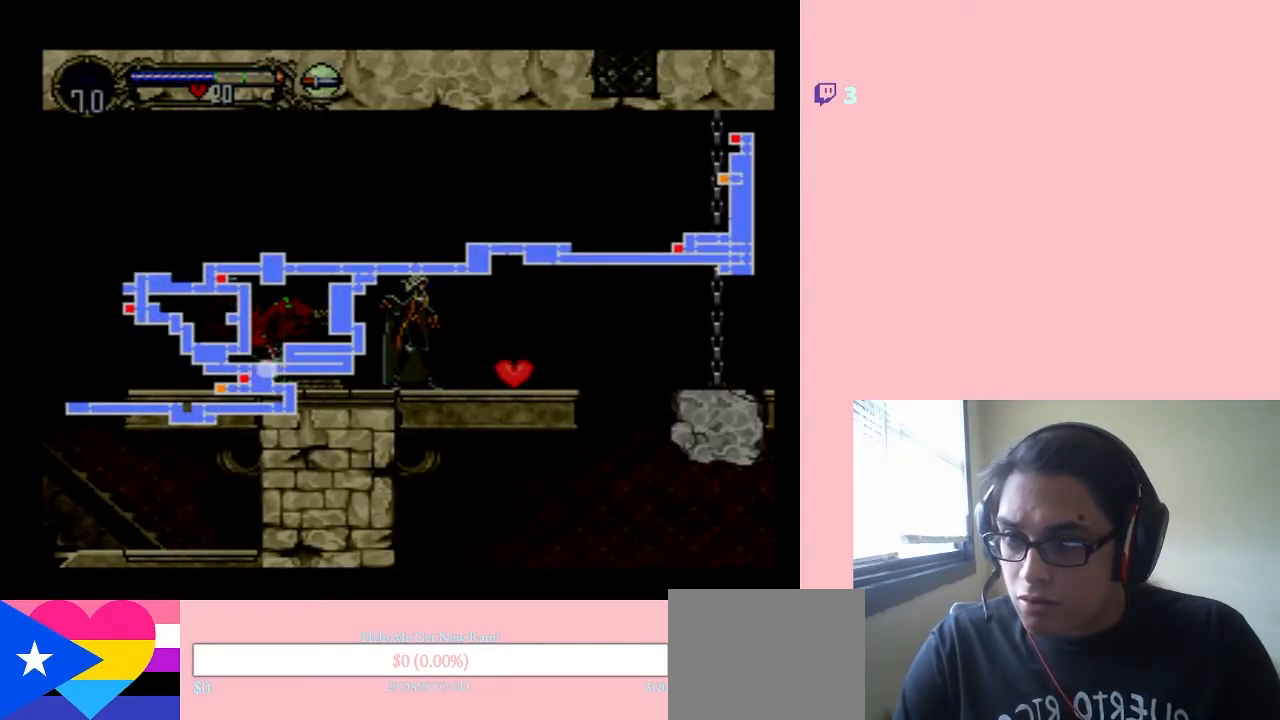
{"buttons": [], "left_stick": "center", "right_stick": "center", "events": []}
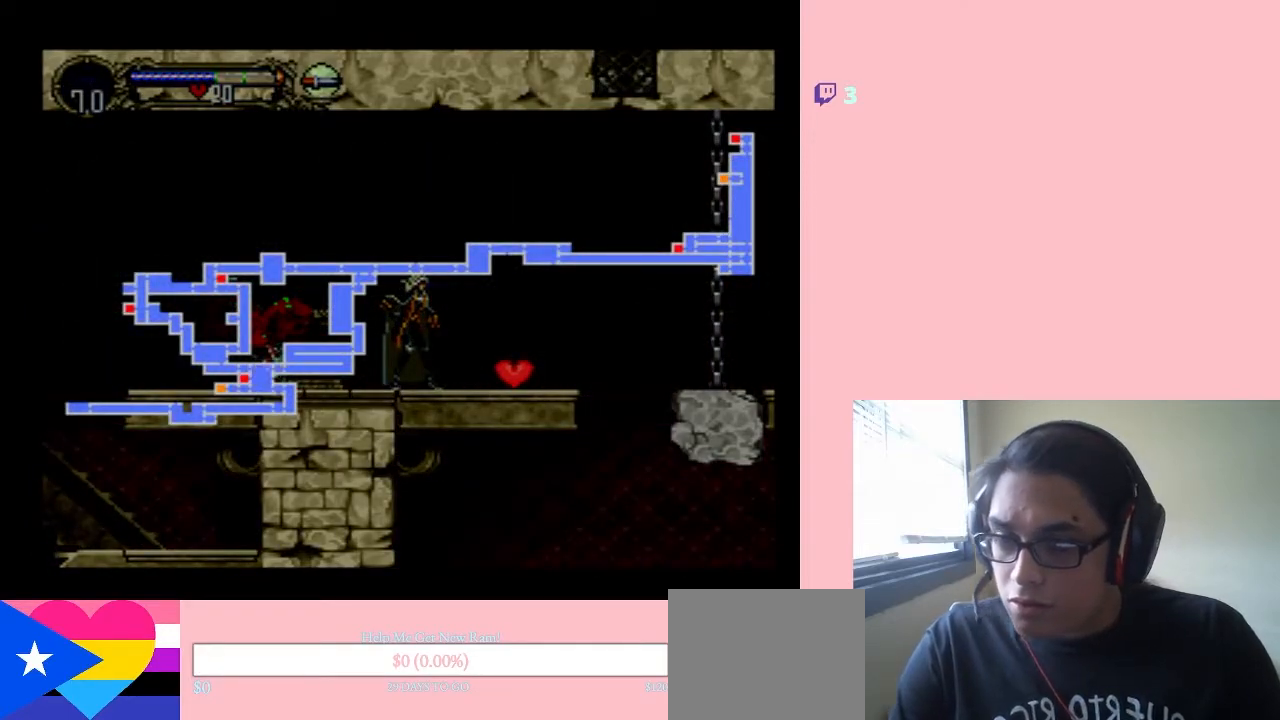
{"buttons": [], "left_stick": "center", "right_stick": "center", "events": []}
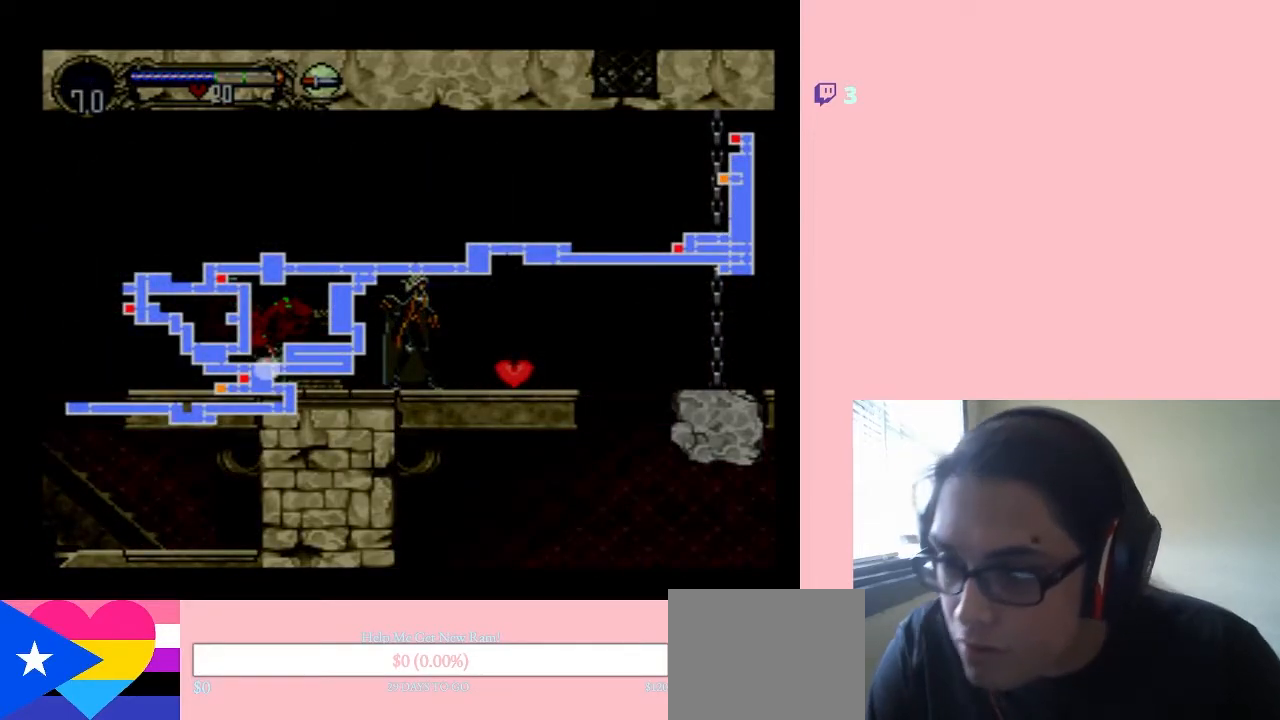
{"buttons": [], "left_stick": "center", "right_stick": "center", "events": []}
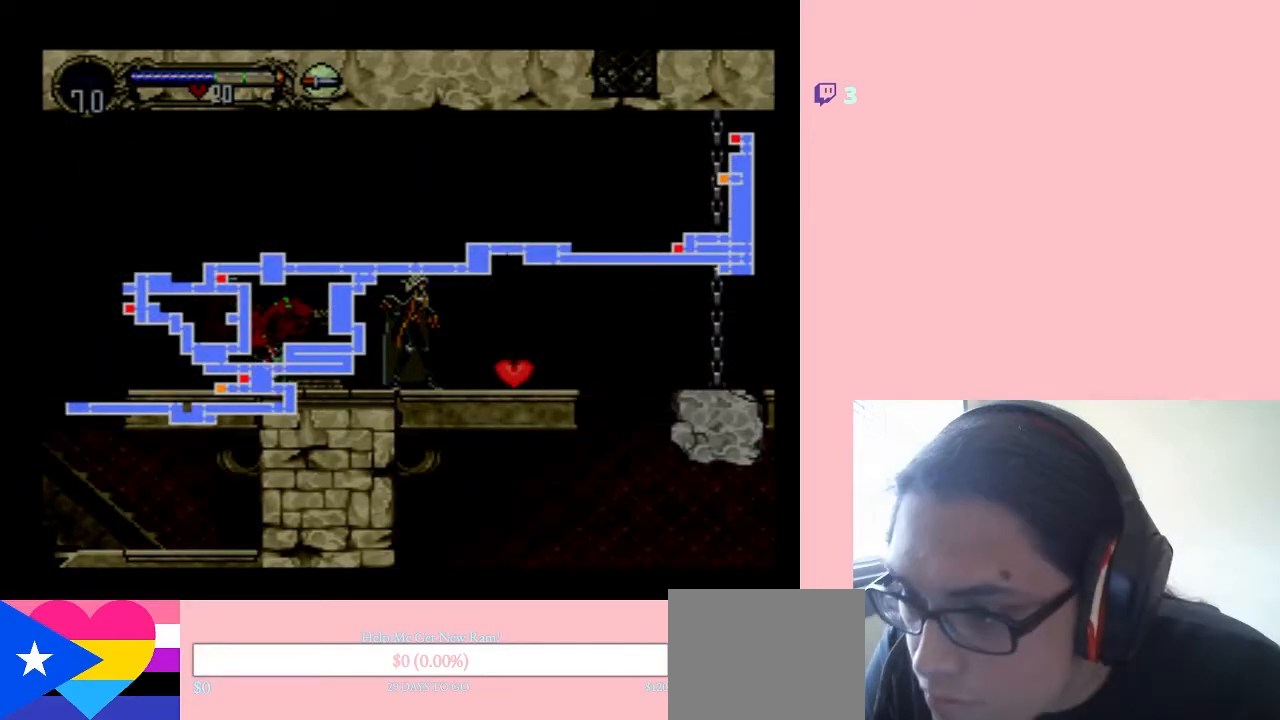
{"buttons": [], "left_stick": "center", "right_stick": "center", "events": []}
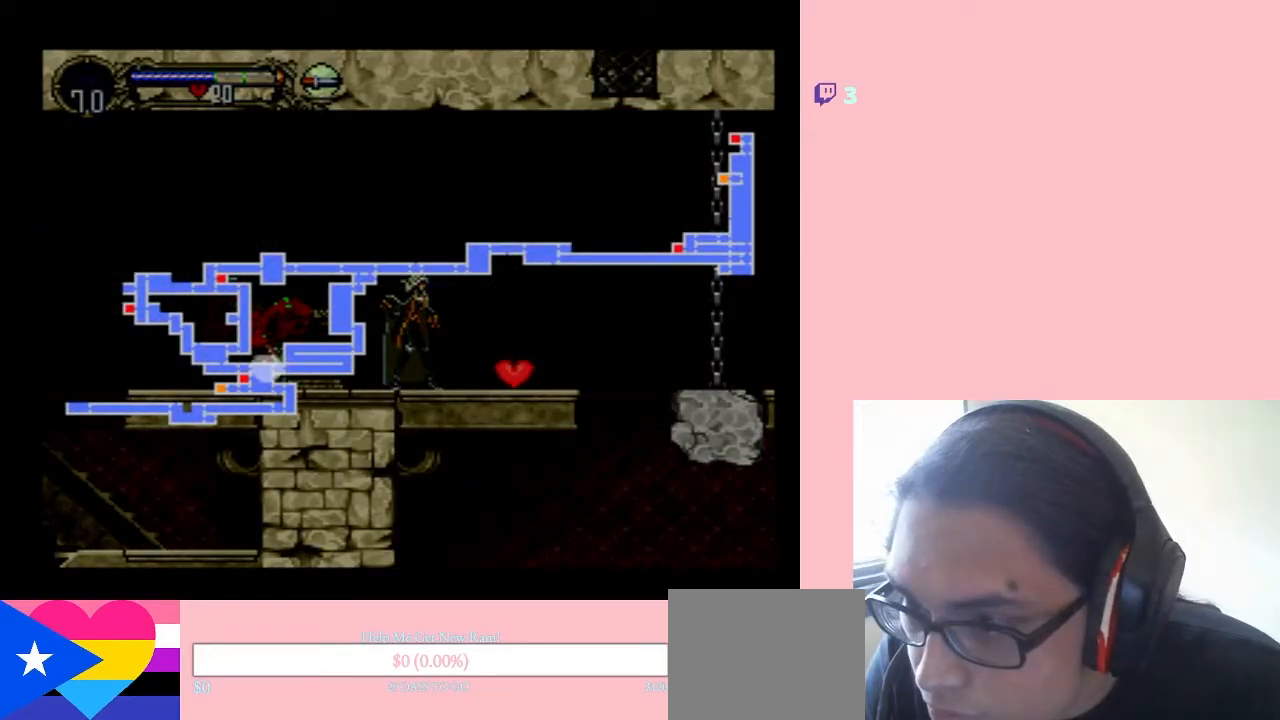
{"buttons": [], "left_stick": "center", "right_stick": "center", "events": []}
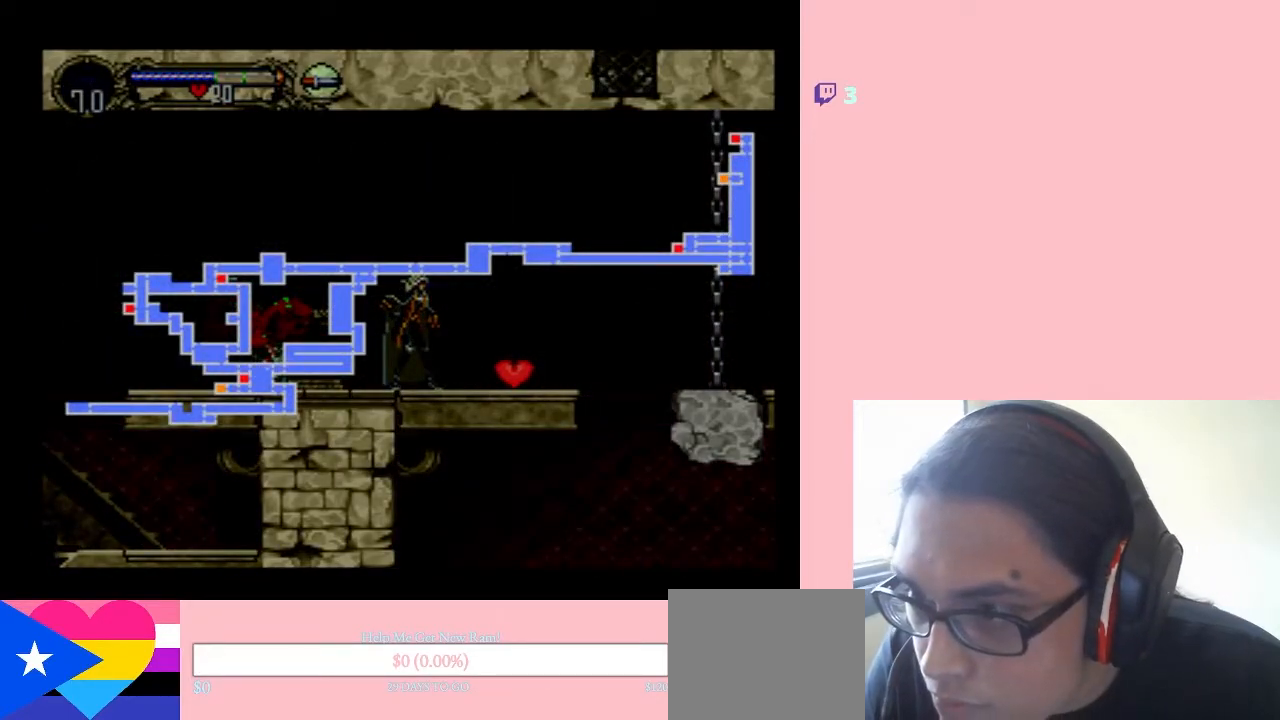
{"buttons": [], "left_stick": "center", "right_stick": "center", "events": []}
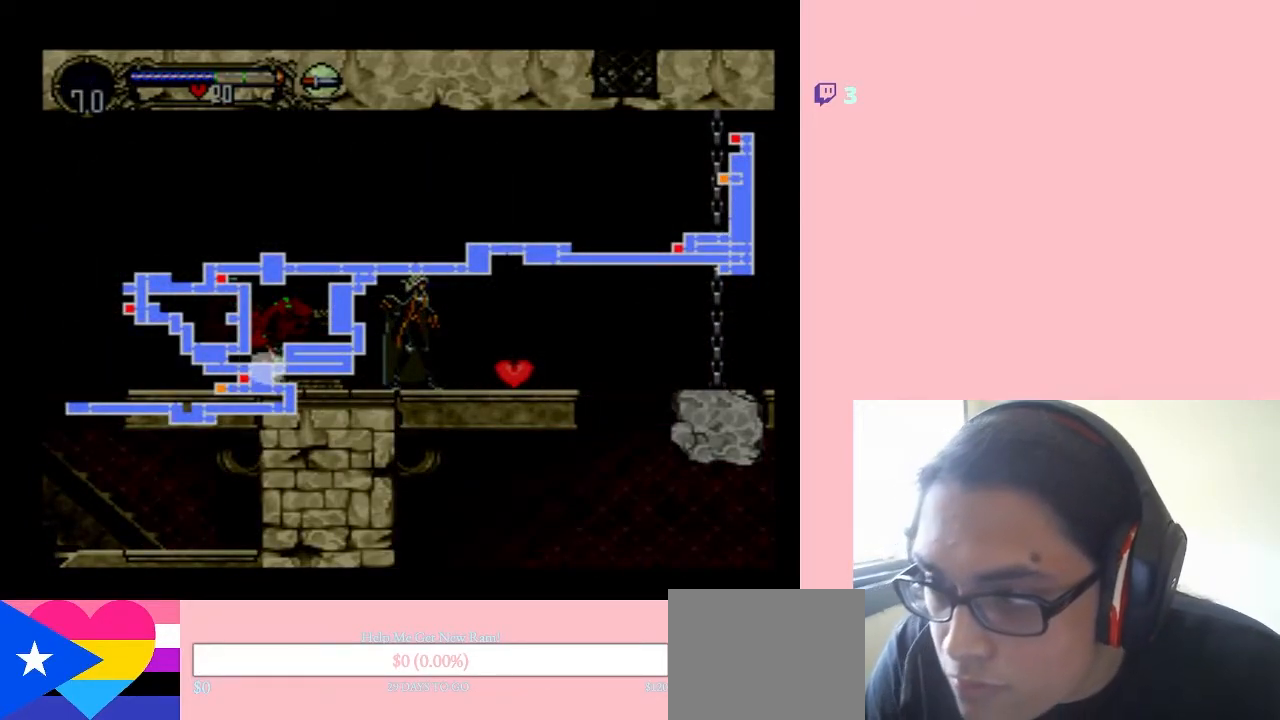
{"buttons": [], "left_stick": "center", "right_stick": "center", "events": [[250, "SELECT", "down"], [400, "SELECT", "up"]]}
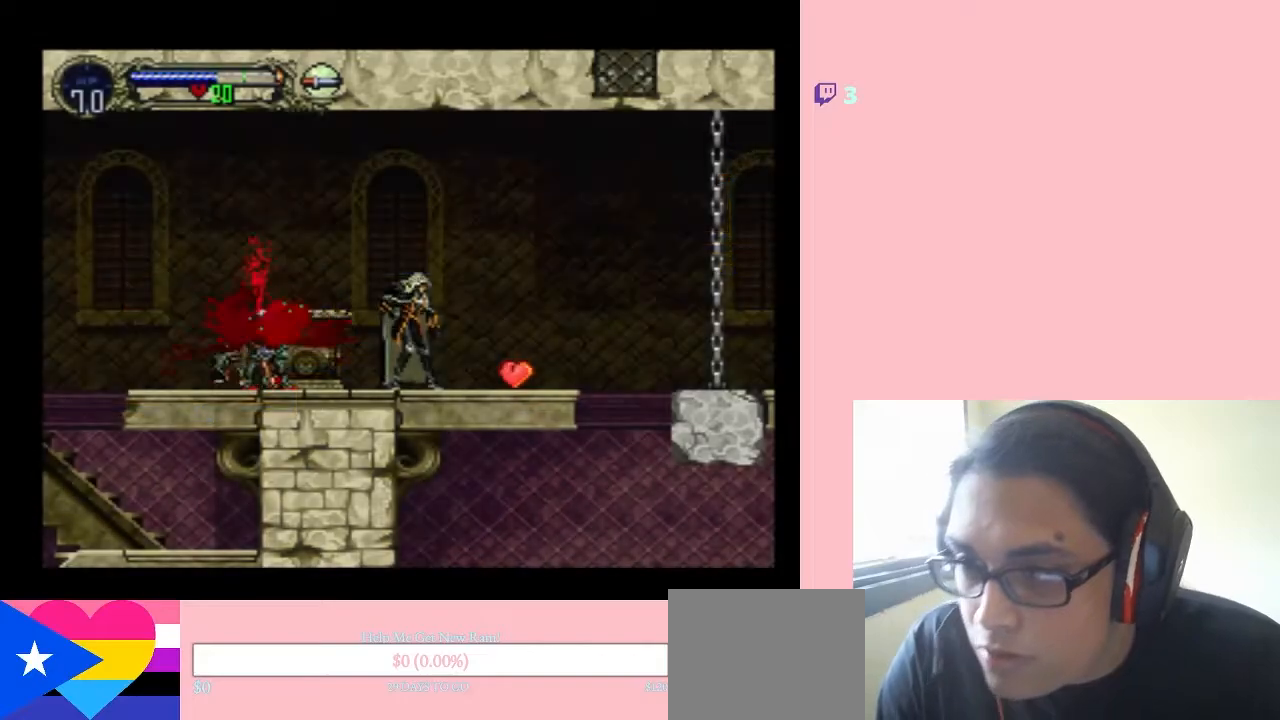
{"buttons": ["DPAD_LEFT"], "left_stick": "center", "right_stick": "center", "events": [[117, "DPAD_LEFT", "down"]]}
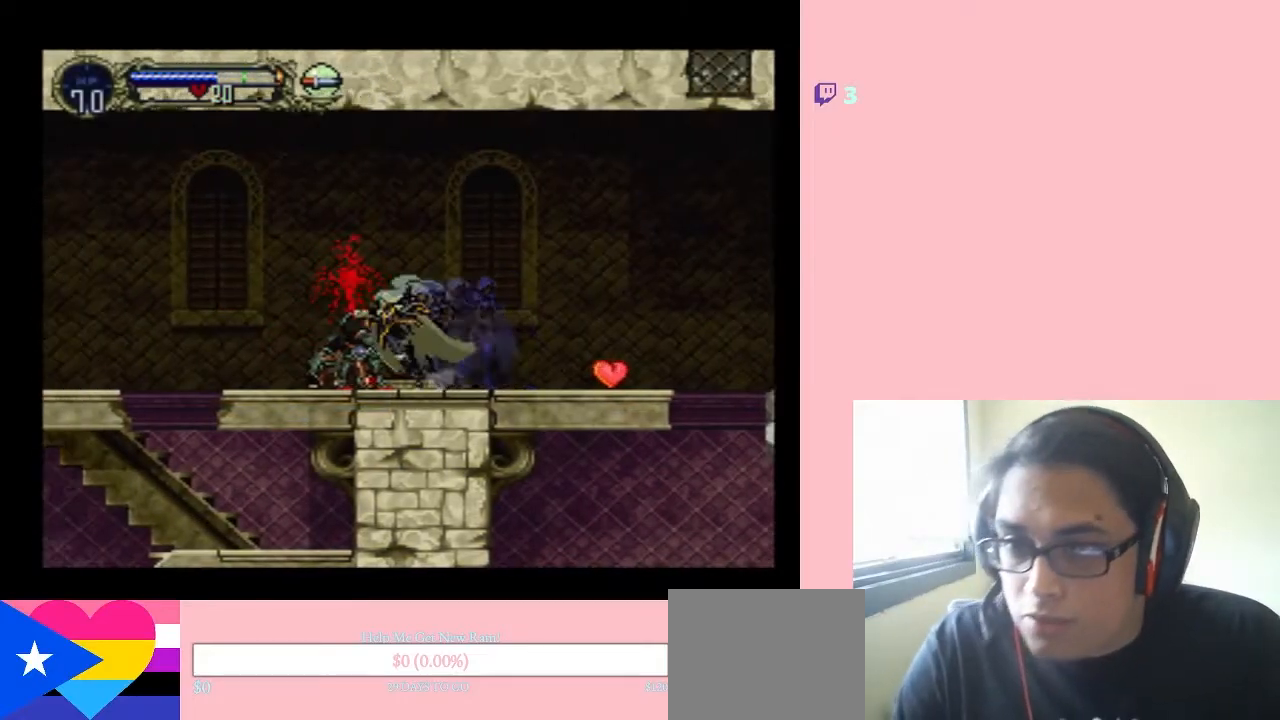
{"buttons": ["DPAD_RIGHT"], "left_stick": "center", "right_stick": "center", "events": [[217, "DPAD_LEFT", "up"], [217, "DPAD_RIGHT", "down"]]}
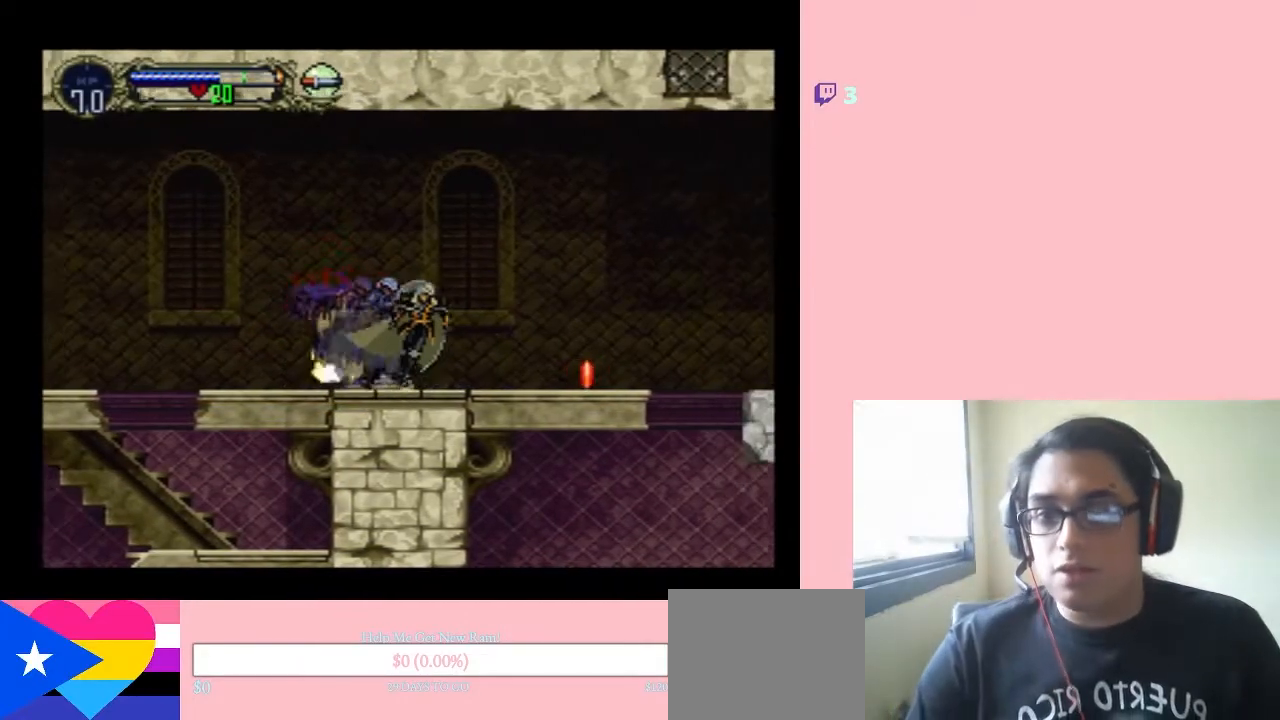
{"buttons": ["DPAD_RIGHT"], "left_stick": "center", "right_stick": "center", "events": []}
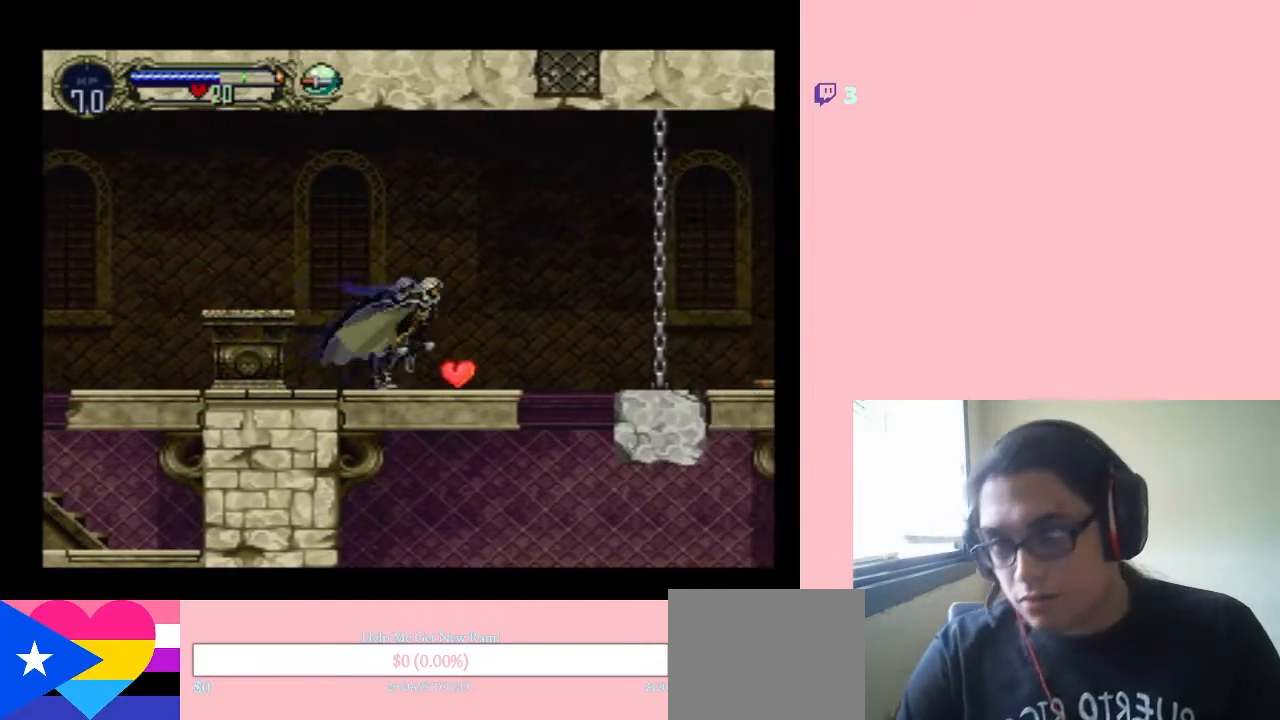
{"buttons": ["DPAD_RIGHT"], "left_stick": "center", "right_stick": "center", "events": [[333, "B", "down"], [400, "B", "up"]]}